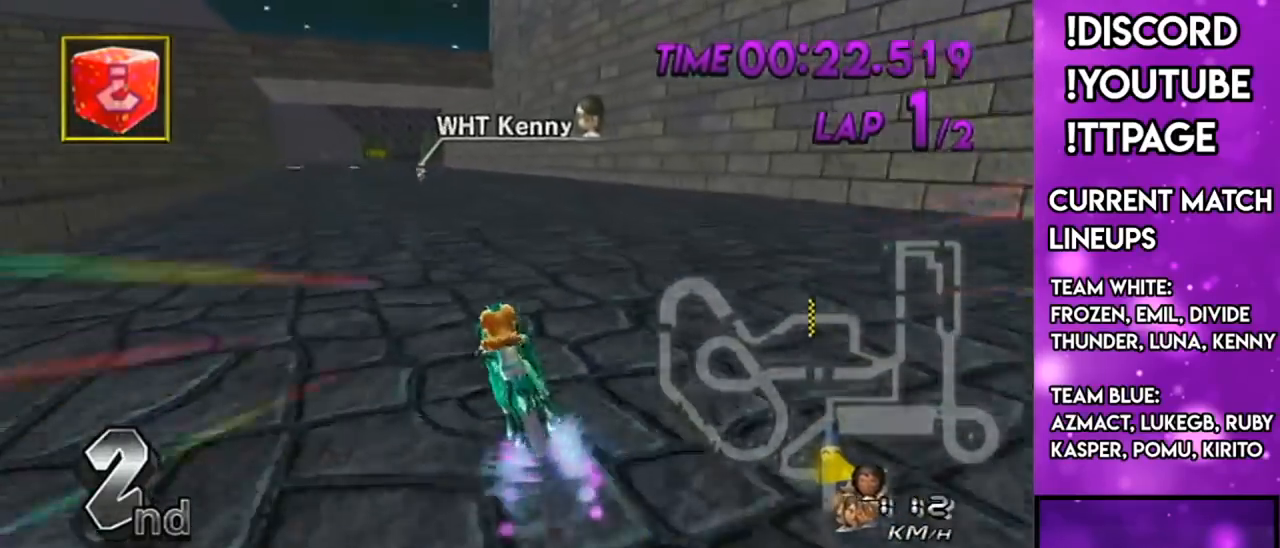
Gameplay with a controller (Nintendo layout); each line is a JSON object with the inputs held at the frame after it. "events" lists button and stick changes between this image and that frame as [ms after this image, input, new state], when the widget could be followed in between. Not read: L3 R3.
{"buttons": ["A"], "left_stick": "center", "right_stick": "center", "events": [[134, "X", "down"], [167, "left_stick", "down-left"], [284, "left_stick", "center"], [384, "X", "up"], [384, "left_stick", "left"], [484, "left_stick", "center"]]}
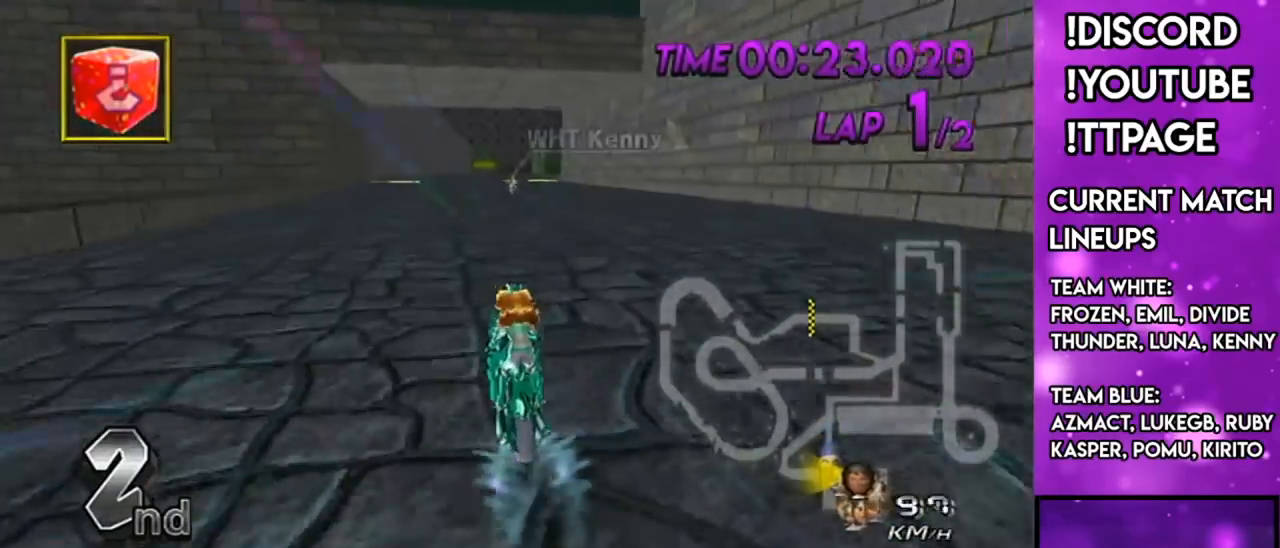
{"buttons": ["A"], "left_stick": "center", "right_stick": "center", "events": [[167, "X", "down"], [467, "X", "up"]]}
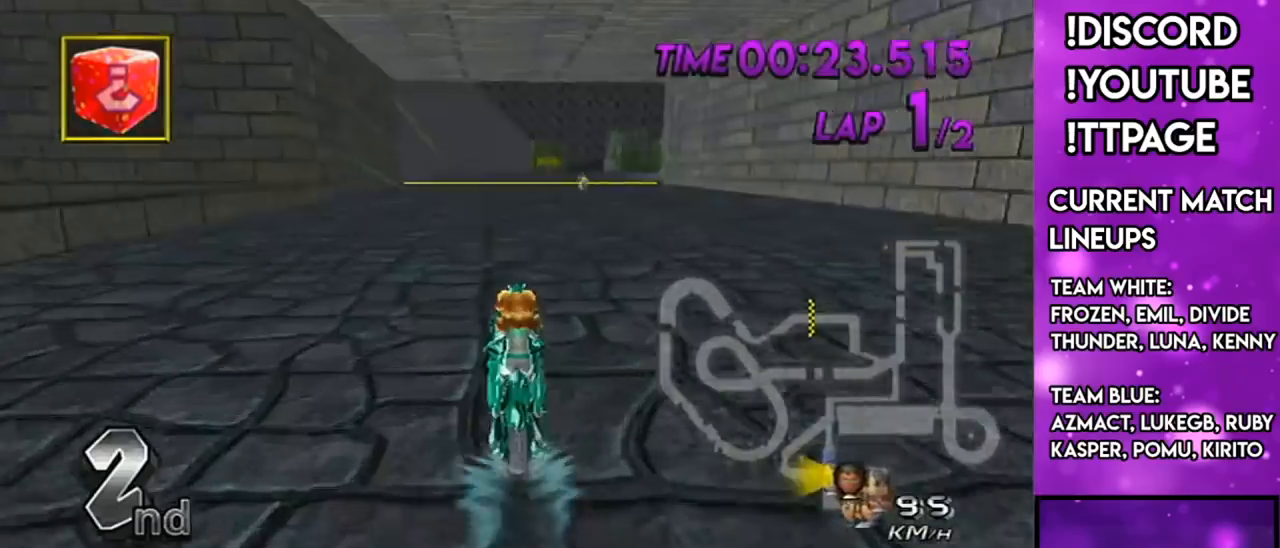
{"buttons": ["A"], "left_stick": "center", "right_stick": "center", "events": [[117, "DPAD_UP", "down"], [217, "DPAD_UP", "up"], [217, "X", "down"], [301, "R1", "down"], [301, "right_stick", "left"], [351, "DPAD_UP", "down"], [351, "R1", "up"], [367, "R1", "down"], [401, "R1", "up"], [401, "right_stick", "center"], [434, "DPAD_UP", "up"], [468, "X", "up"]]}
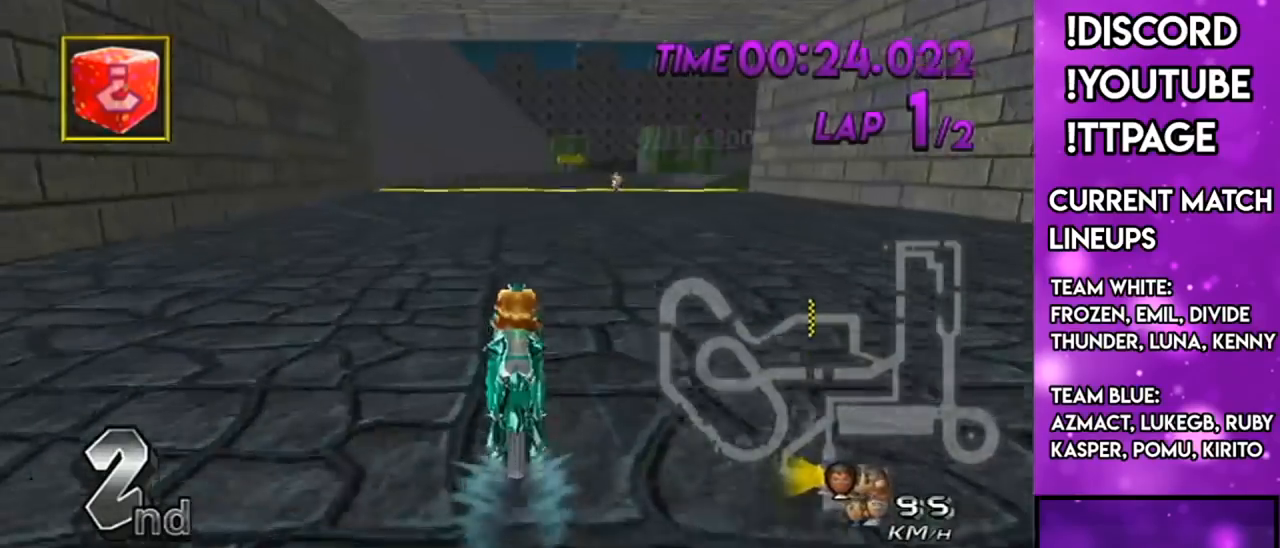
{"buttons": ["A"], "left_stick": "center", "right_stick": "center", "events": [[83, "DPAD_UP", "down"], [150, "DPAD_UP", "up"], [150, "X", "down"], [283, "DPAD_UP", "down"], [384, "DPAD_UP", "up"], [384, "X", "up"]]}
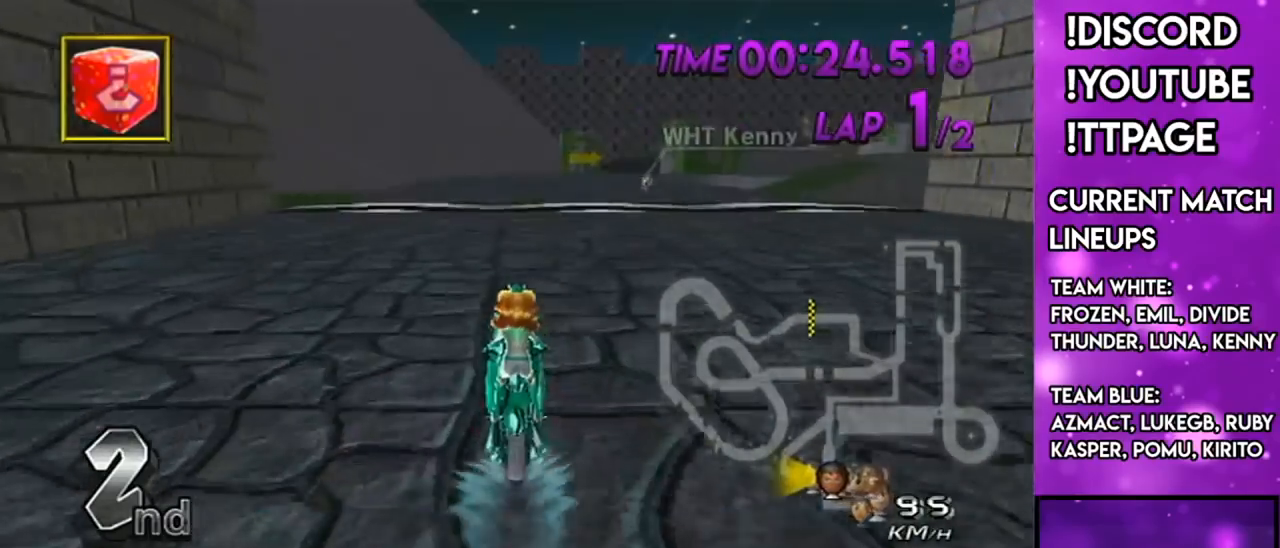
{"buttons": ["A", "X", "R1"], "left_stick": "up-right", "right_stick": "center", "events": [[34, "R1", "down"], [34, "right_stick", "left"], [84, "R1", "up"], [84, "right_stick", "center"], [167, "R1", "down"], [367, "X", "down"], [384, "left_stick", "up-right"]]}
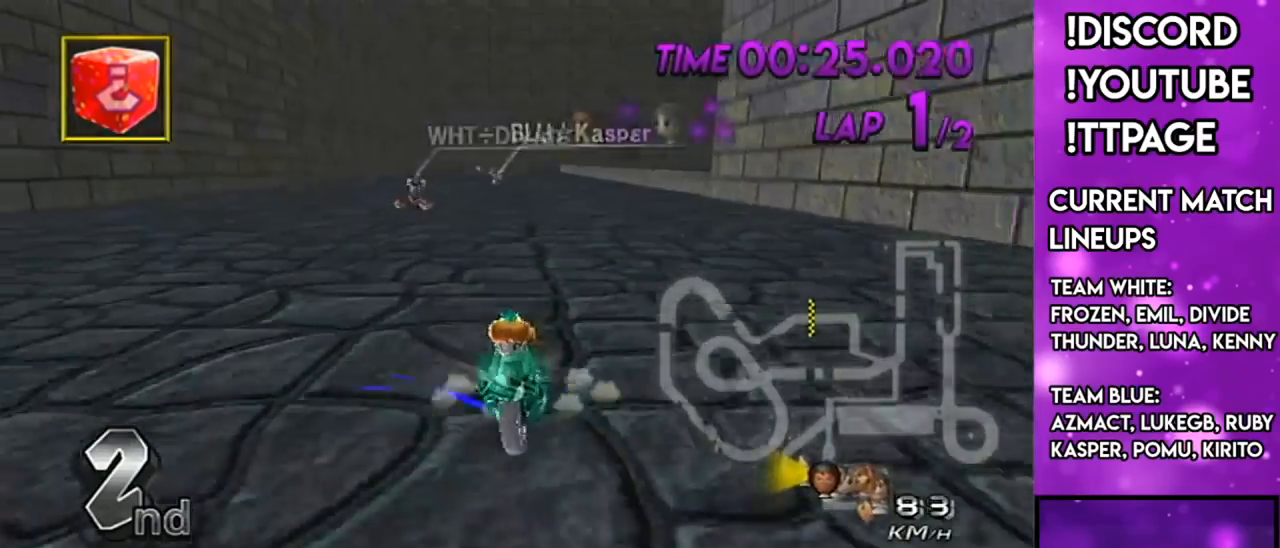
{"buttons": ["A", "R1"], "left_stick": "left", "right_stick": "center", "events": [[50, "X", "up"], [317, "left_stick", "left"]]}
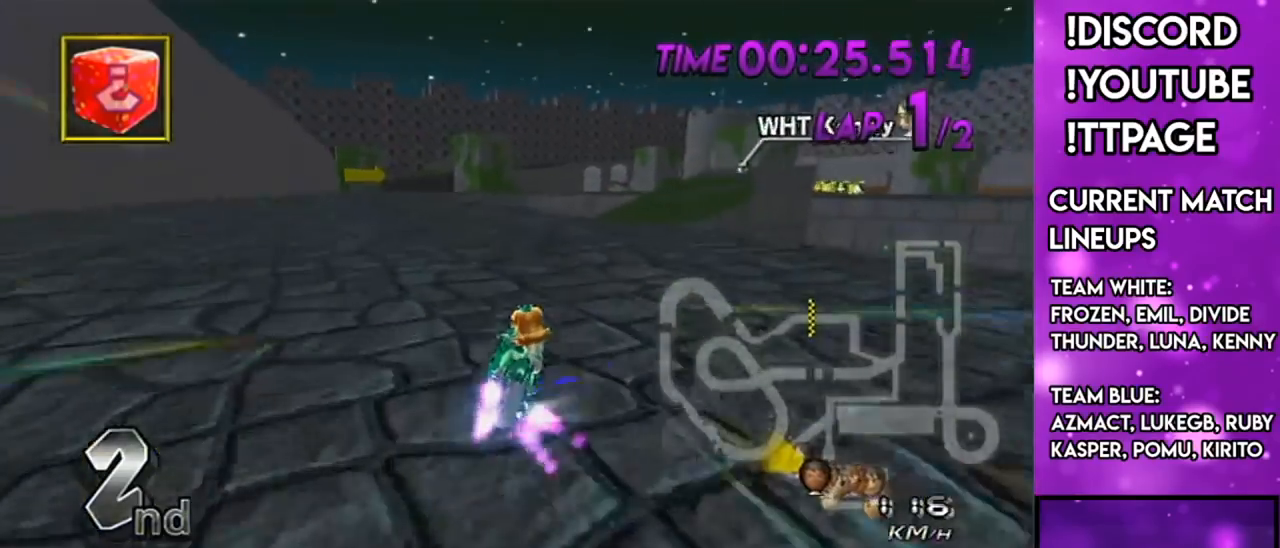
{"buttons": ["A", "R1"], "left_stick": "left", "right_stick": "center", "events": [[17, "left_stick", "up-right"], [484, "left_stick", "left"]]}
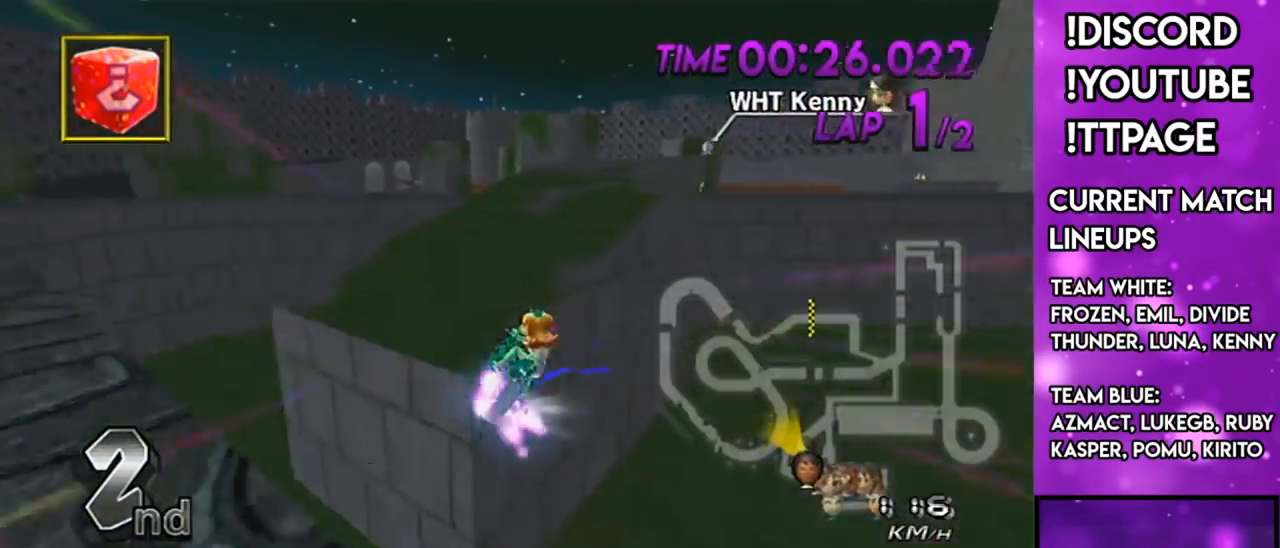
{"buttons": ["A", "R1"], "left_stick": "right", "right_stick": "center", "events": [[167, "left_stick", "up-right"], [317, "left_stick", "right"]]}
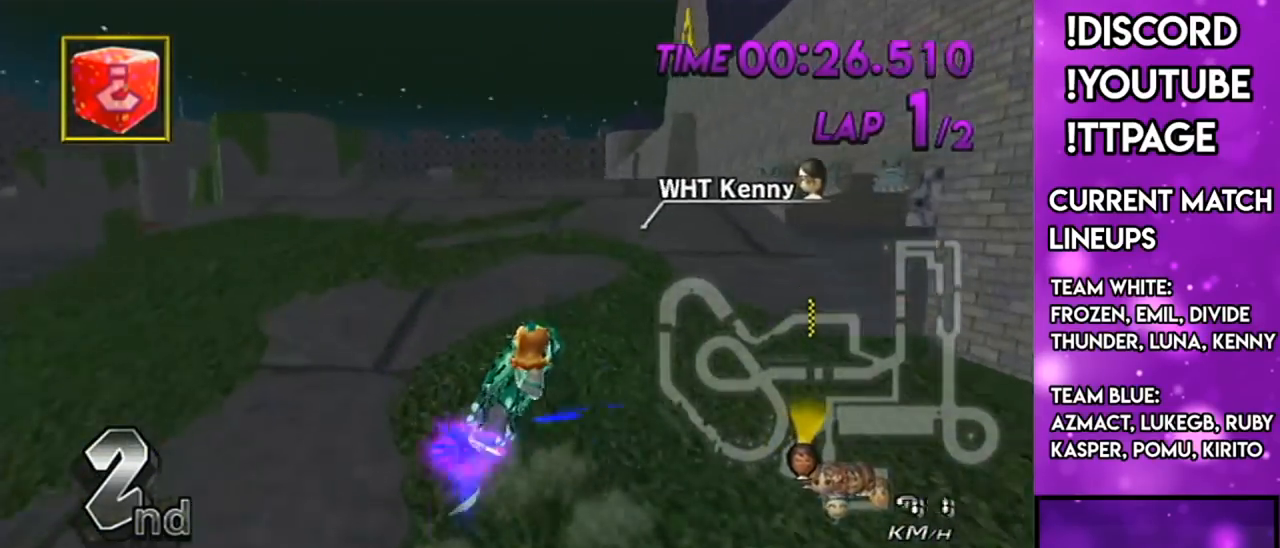
{"buttons": ["A"], "left_stick": "right", "right_stick": "center", "events": [[84, "R1", "up"], [167, "DPAD_UP", "down"], [167, "left_stick", "center"], [217, "DPAD_UP", "up"], [301, "DPAD_LEFT", "down"], [317, "DPAD_UP", "down"], [317, "R1", "down"], [317, "right_stick", "left"], [367, "DPAD_LEFT", "up"], [367, "DPAD_UP", "up"], [367, "R1", "up"], [367, "right_stick", "center"], [451, "left_stick", "right"]]}
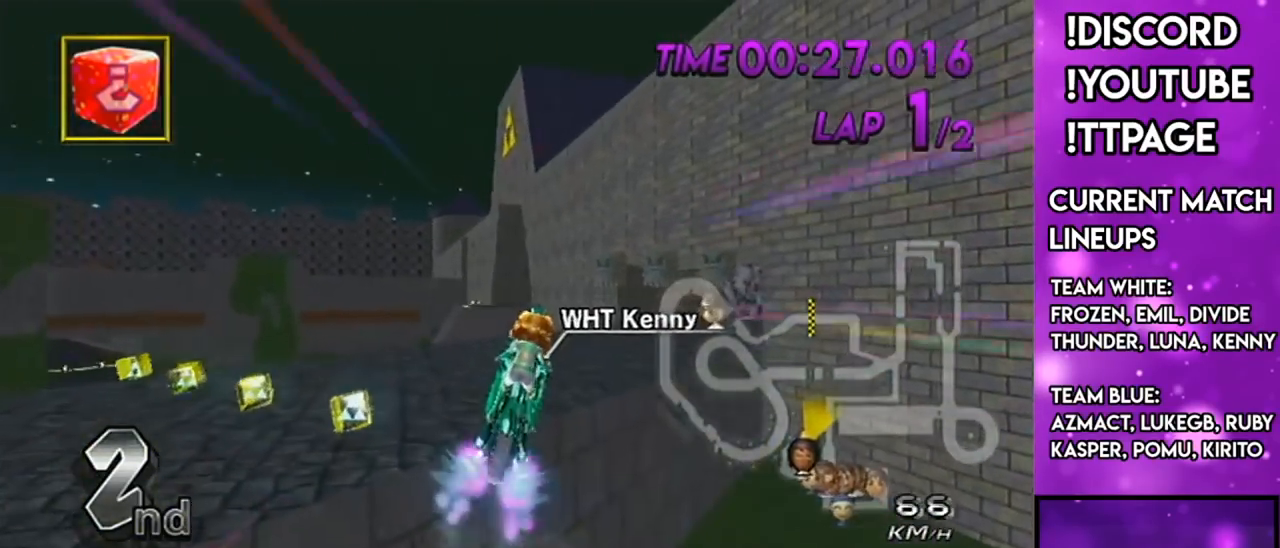
{"buttons": ["A"], "left_stick": "down", "right_stick": "center", "events": [[67, "L1", "down"], [67, "right_stick", "left"], [117, "L1", "up"], [117, "right_stick", "center"], [150, "left_stick", "center"], [250, "left_stick", "down"]]}
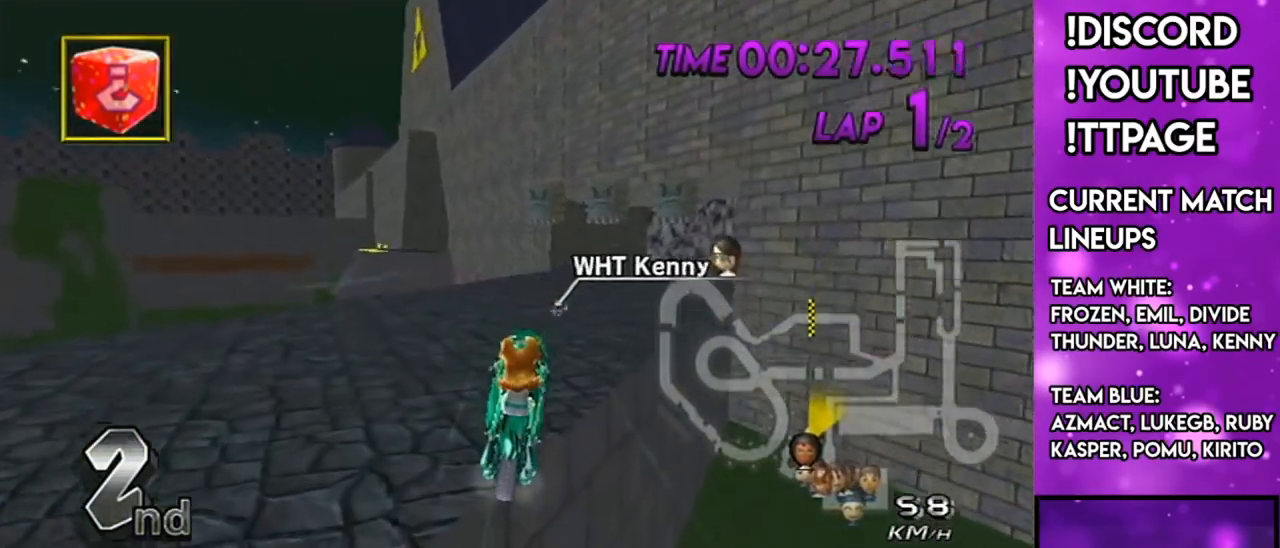
{"buttons": ["A", "R1"], "left_stick": "up-right", "right_stick": "center", "events": [[117, "left_stick", "down-right"], [201, "R1", "down"], [317, "left_stick", "up-right"]]}
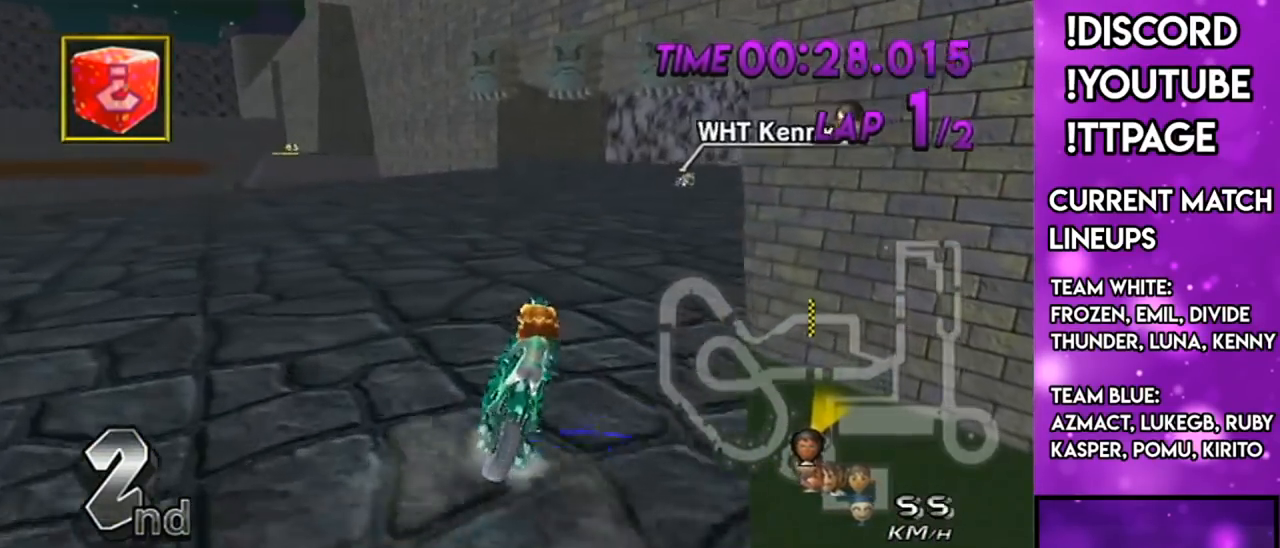
{"buttons": ["A", "X", "R1"], "left_stick": "left", "right_stick": "center", "events": [[200, "left_stick", "left"], [350, "X", "down"]]}
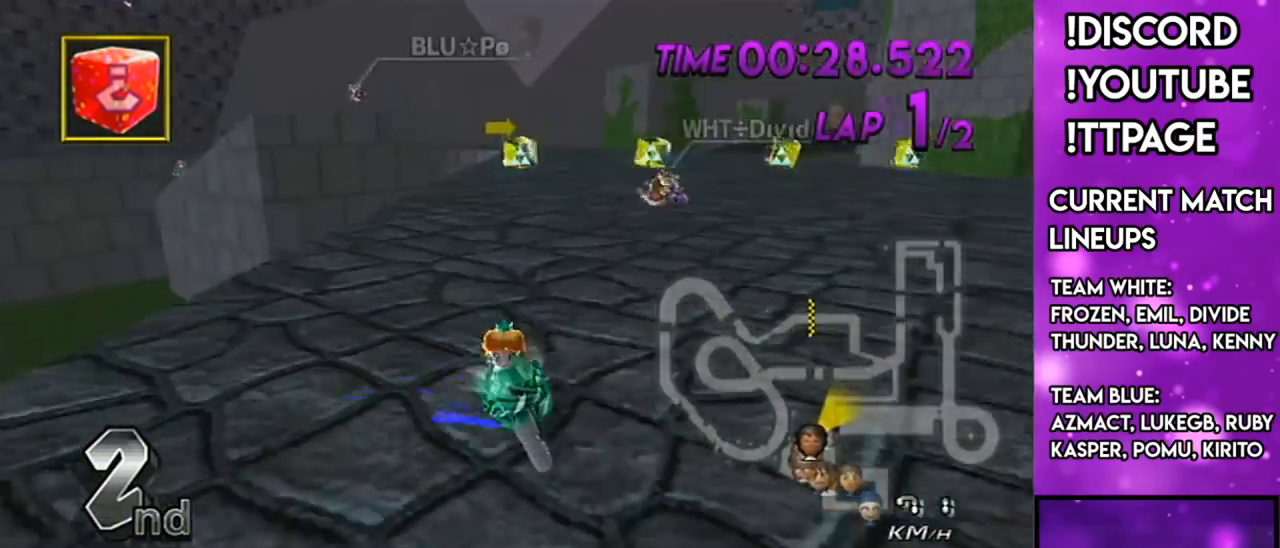
{"buttons": ["A", "L1", "R1"], "left_stick": "up-right", "right_stick": "left", "events": [[50, "X", "up"], [134, "X", "down"], [367, "X", "up"], [451, "left_stick", "up-right"], [484, "L1", "down"], [484, "right_stick", "left"]]}
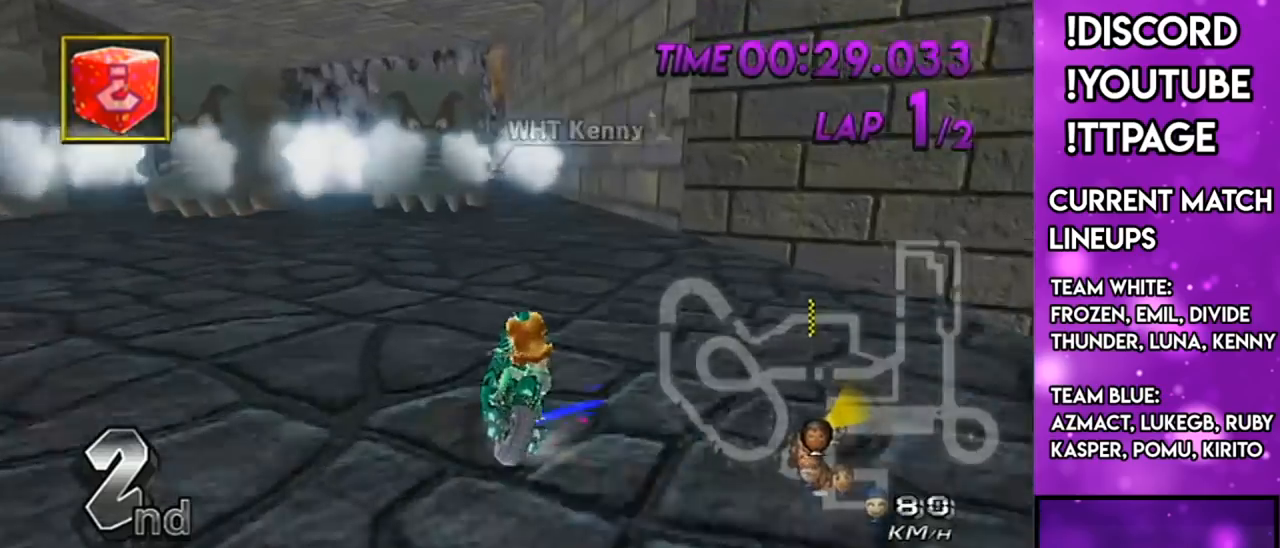
{"buttons": ["A", "X", "R1"], "left_stick": "left", "right_stick": "center", "events": [[33, "L1", "up"], [33, "right_stick", "center"], [283, "R1", "up"], [283, "left_stick", "left"], [367, "X", "down"], [484, "R1", "down"]]}
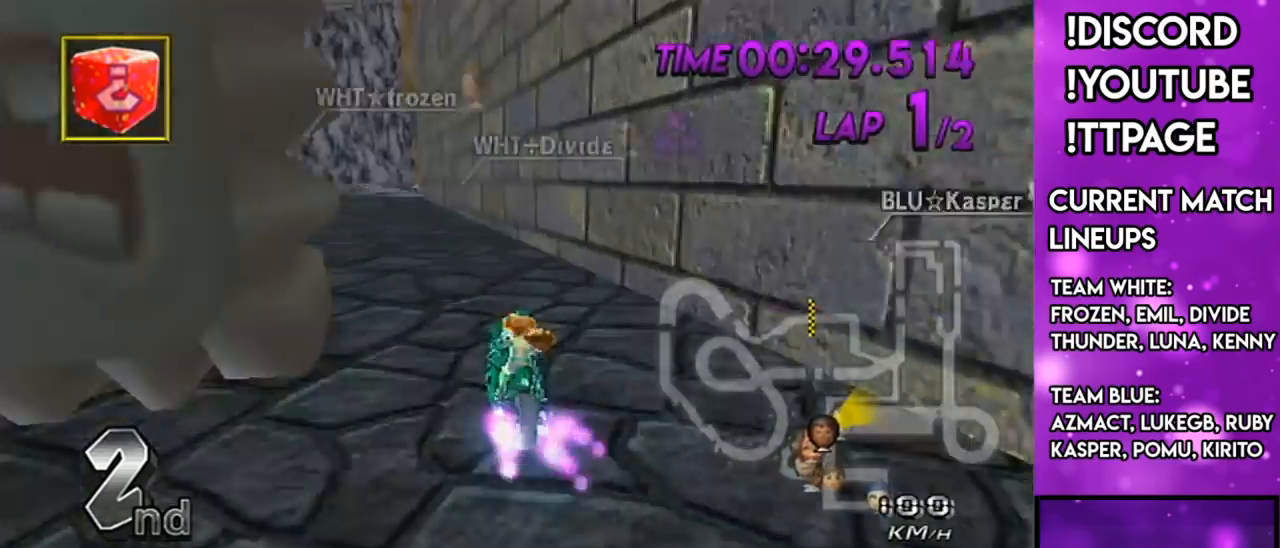
{"buttons": ["A", "R1"], "left_stick": "center", "right_stick": "center", "events": [[17, "R1", "up"], [17, "X", "up"], [151, "DPAD_UP", "down"], [184, "R1", "down"], [184, "right_stick", "left"], [217, "left_stick", "center"], [251, "DPAD_UP", "up"], [284, "R1", "up"], [284, "right_stick", "center"], [401, "R1", "down"]]}
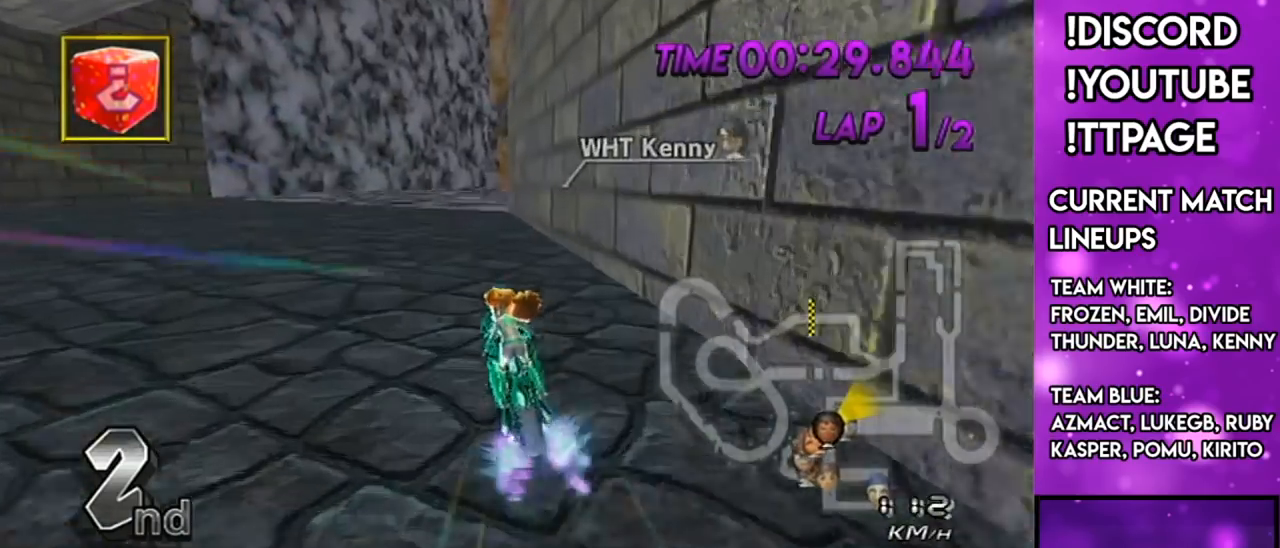
{"buttons": ["A", "X", "R1"], "left_stick": "up-right", "right_stick": "center", "events": [[83, "left_stick", "up-right"], [417, "X", "down"]]}
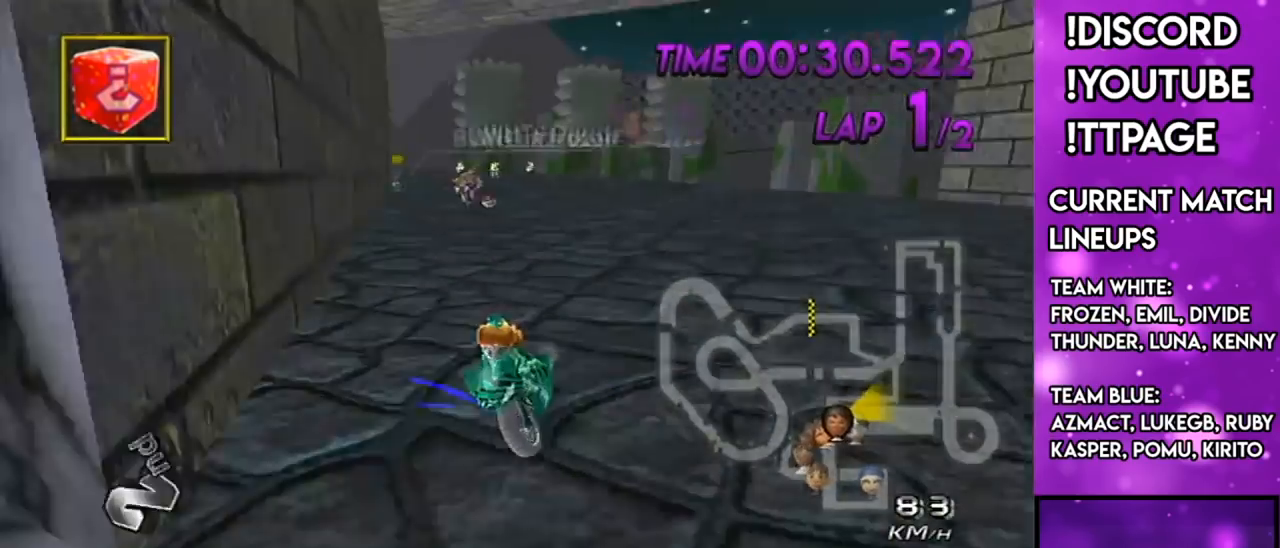
{"buttons": ["A", "X", "R1"], "left_stick": "left", "right_stick": "center", "events": [[100, "X", "up"], [184, "L1", "down"], [184, "right_stick", "left"], [234, "L1", "up"], [234, "right_stick", "center"], [317, "X", "down"], [351, "left_stick", "left"]]}
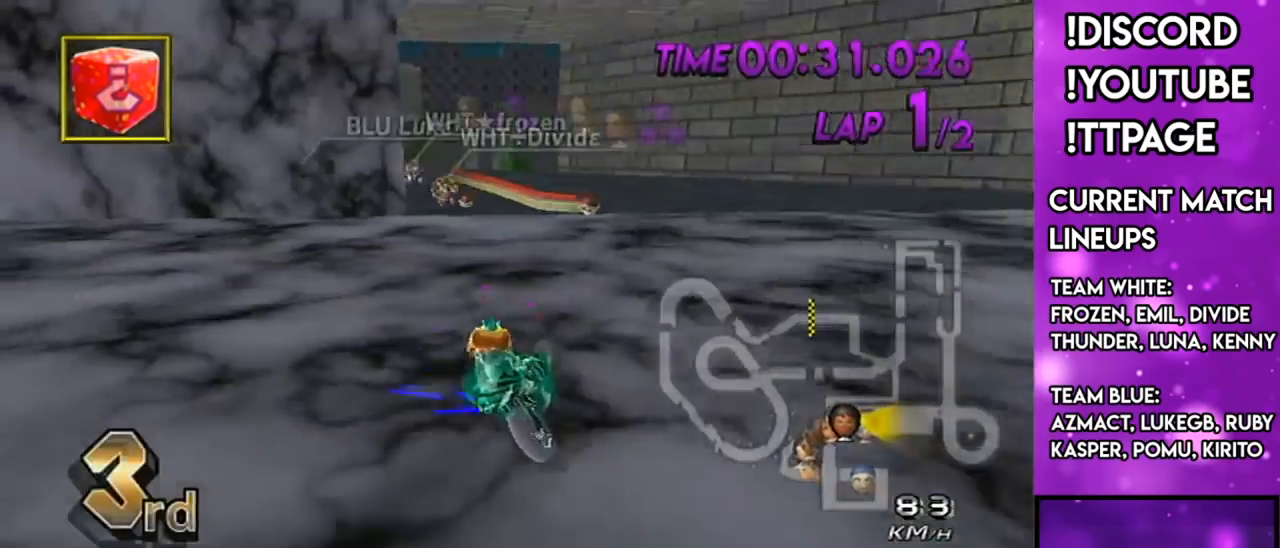
{"buttons": ["A"], "left_stick": "left", "right_stick": "center", "events": [[17, "X", "up"], [200, "left_stick", "up-right"], [317, "left_stick", "left"], [434, "R1", "up"]]}
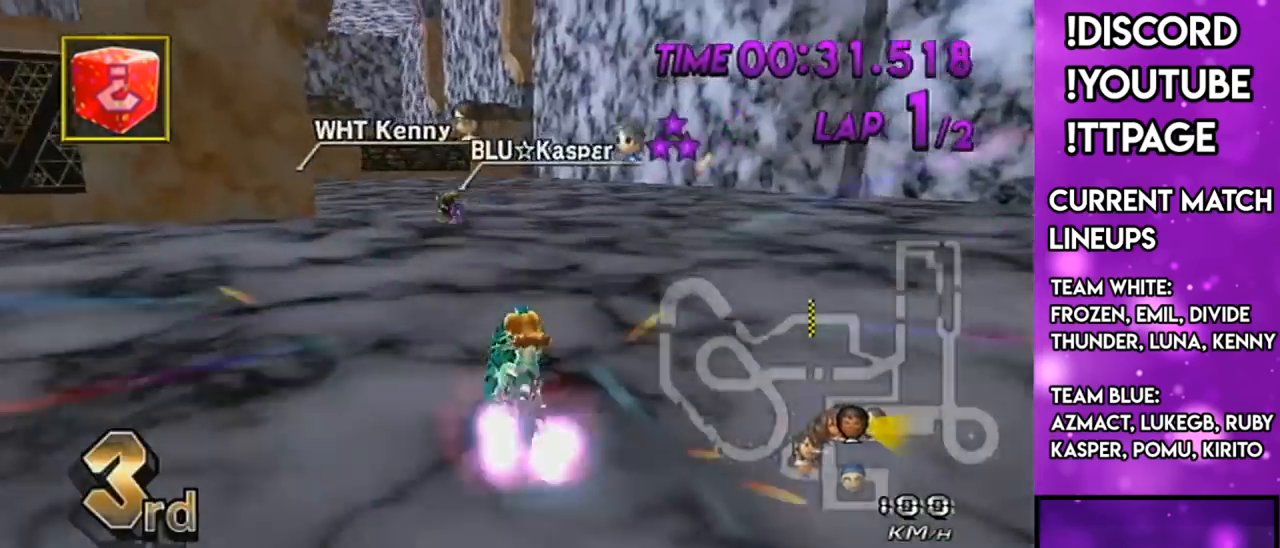
{"buttons": ["A", "X"], "left_stick": "center", "right_stick": "center", "events": [[301, "DPAD_UP", "down"], [417, "DPAD_UP", "up"], [417, "X", "down"], [417, "left_stick", "center"]]}
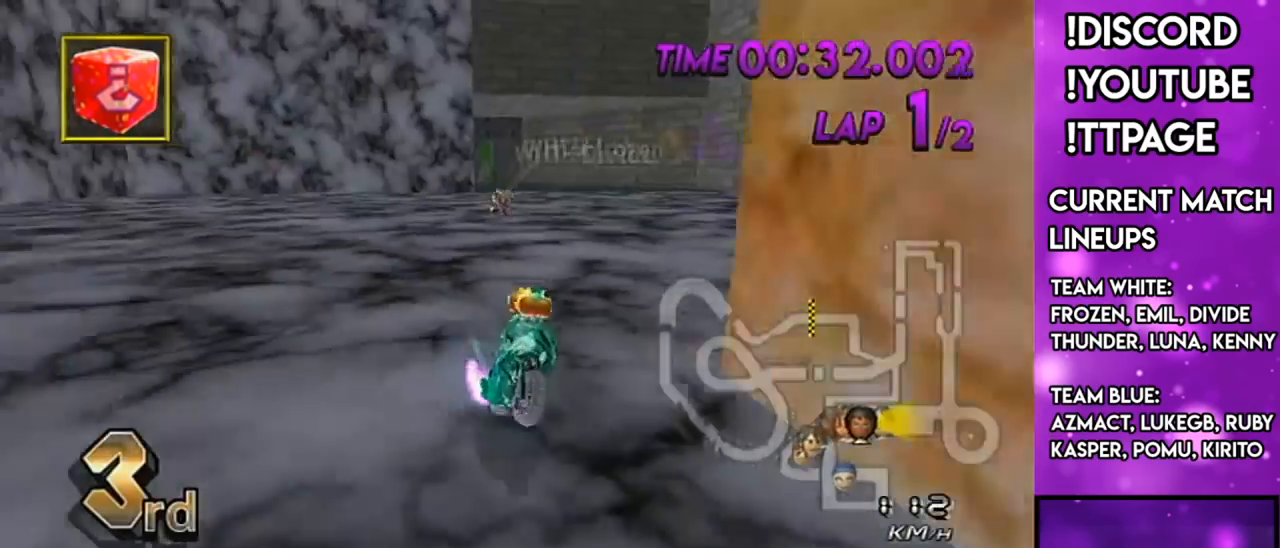
{"buttons": ["A"], "left_stick": "center", "right_stick": "center", "events": [[184, "X", "up"]]}
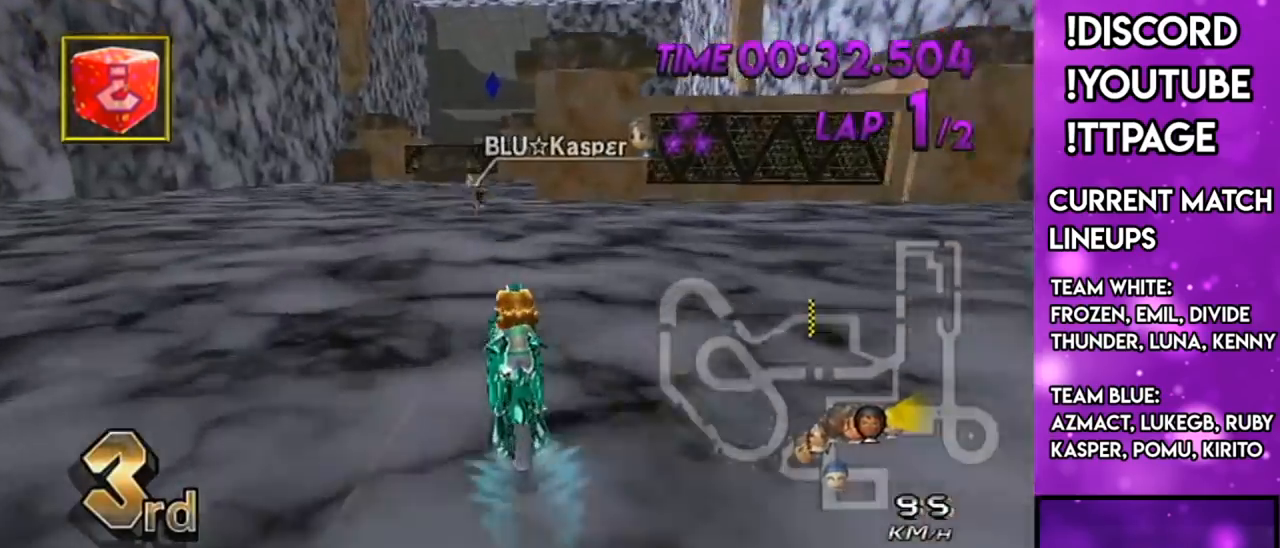
{"buttons": ["A"], "left_stick": "center", "right_stick": "center", "events": []}
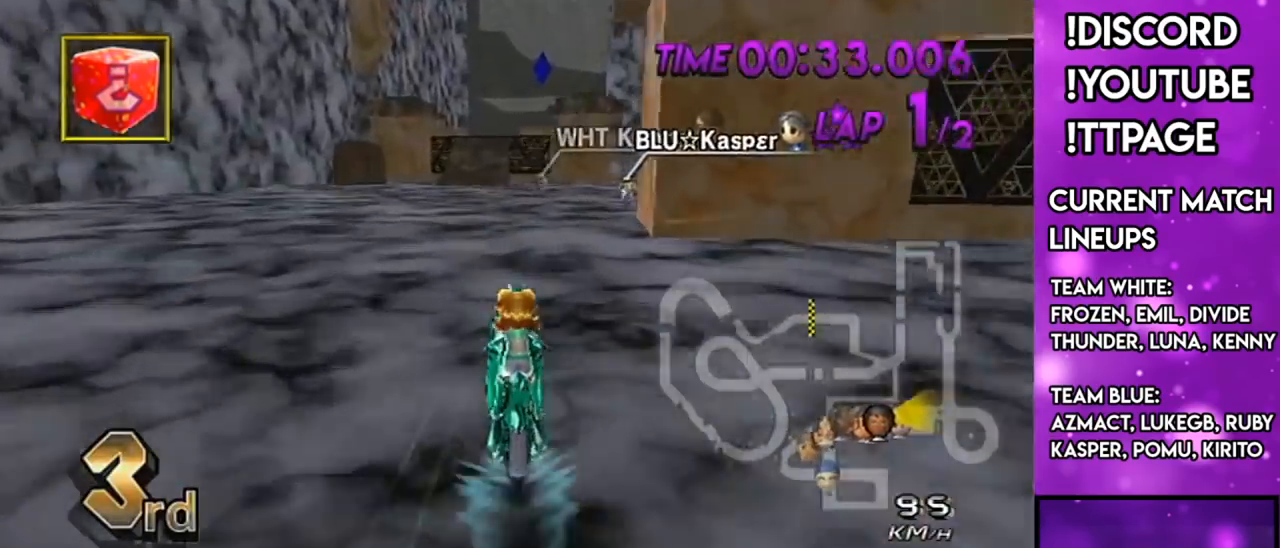
{"buttons": ["A"], "left_stick": "center", "right_stick": "center", "events": [[100, "X", "down"], [167, "R1", "down"], [200, "R1", "up"], [267, "X", "up"]]}
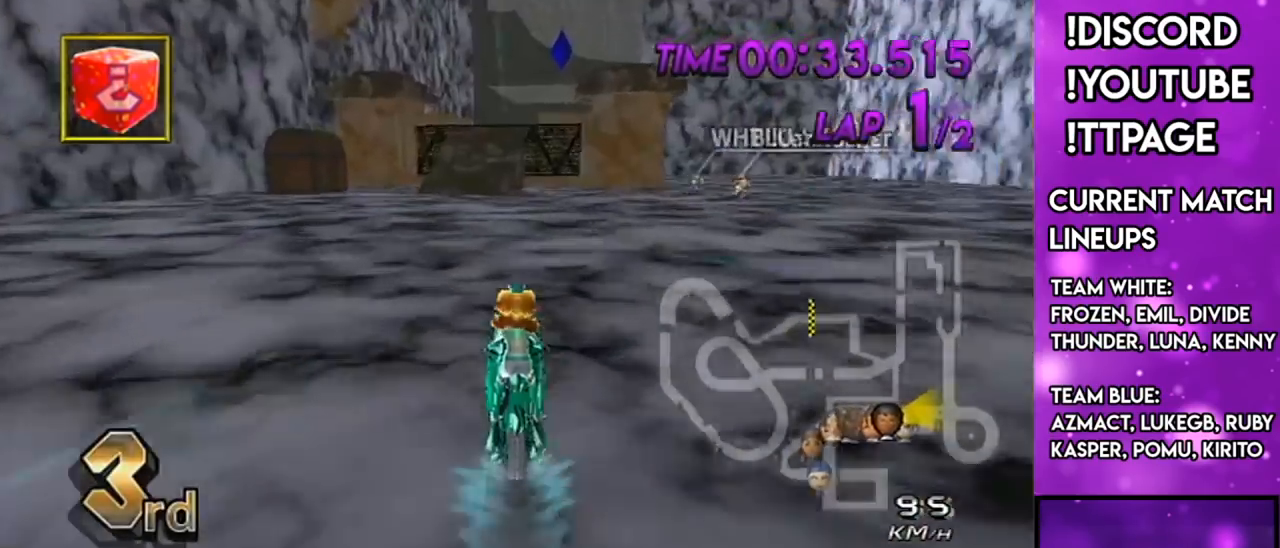
{"buttons": ["A", "R1"], "left_stick": "right", "right_stick": "center", "events": [[33, "R1", "down"], [66, "X", "down"], [66, "left_stick", "right"], [250, "X", "up"]]}
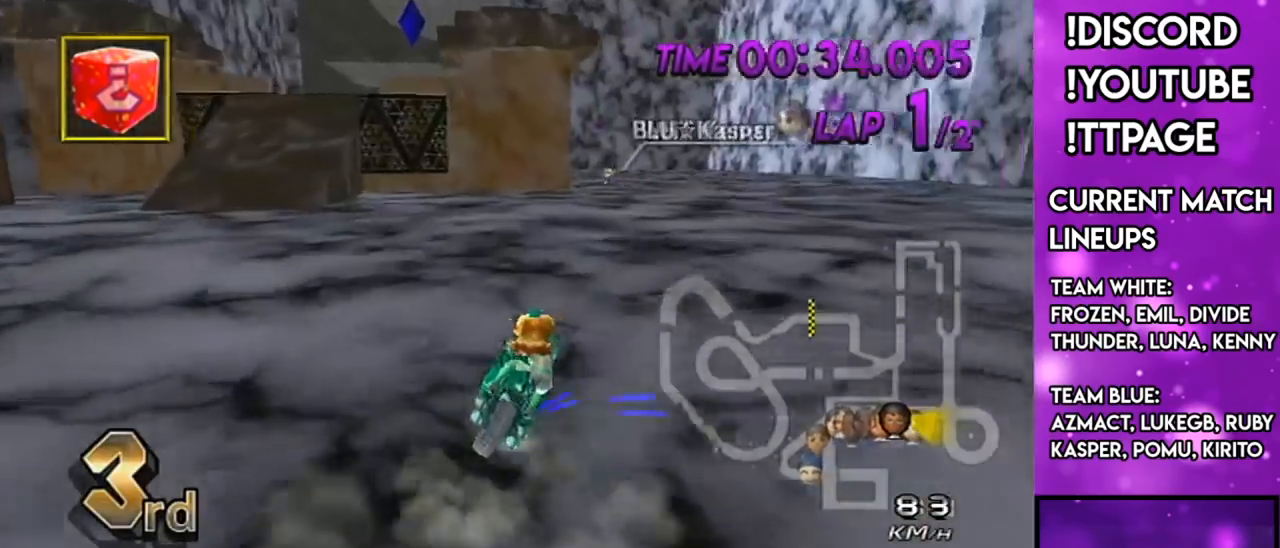
{"buttons": ["A", "R1"], "left_stick": "up-left", "right_stick": "center", "events": [[184, "R1", "up"], [217, "R1", "down"], [217, "left_stick", "center"], [401, "left_stick", "up-left"]]}
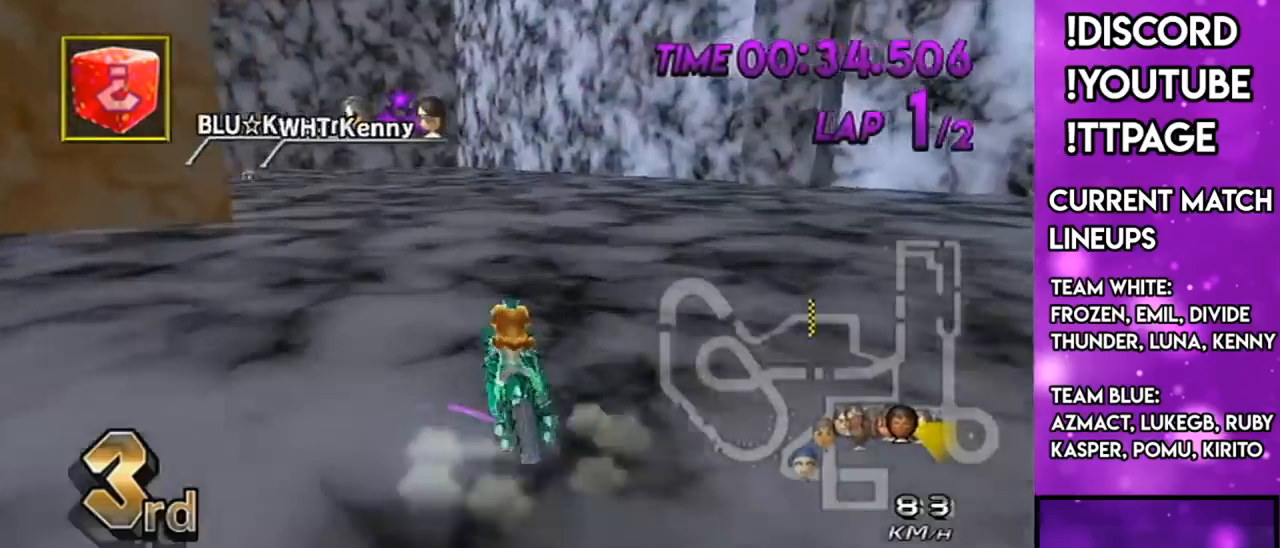
{"buttons": ["A", "R1"], "left_stick": "right", "right_stick": "center", "events": [[417, "left_stick", "right"]]}
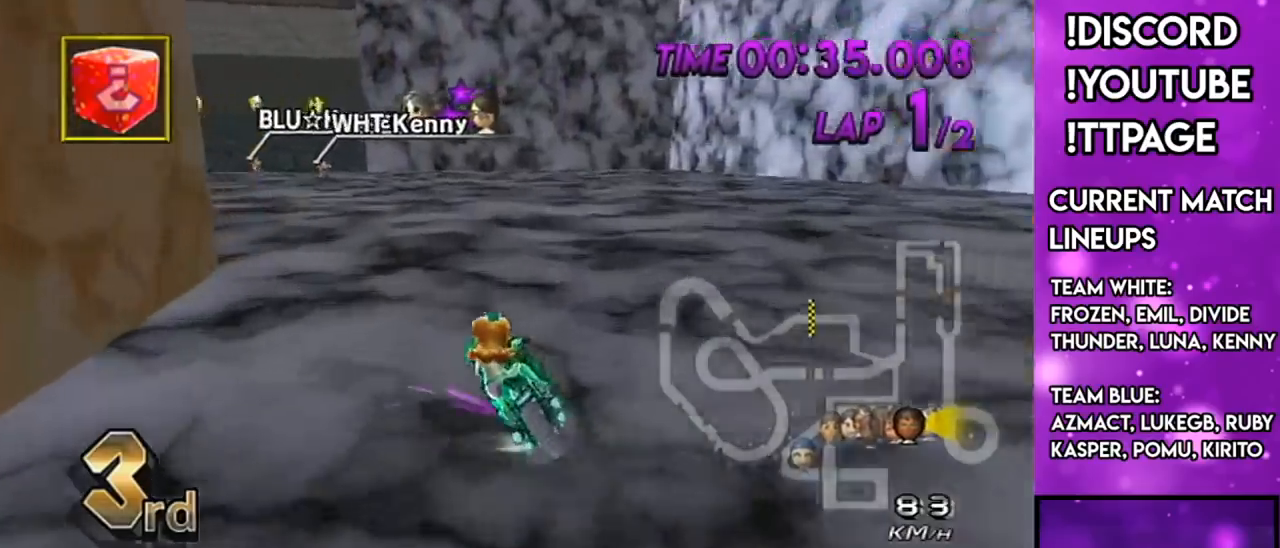
{"buttons": ["A", "R1"], "left_stick": "up-left", "right_stick": "center", "events": [[50, "X", "down"], [200, "X", "up"], [351, "left_stick", "up-left"]]}
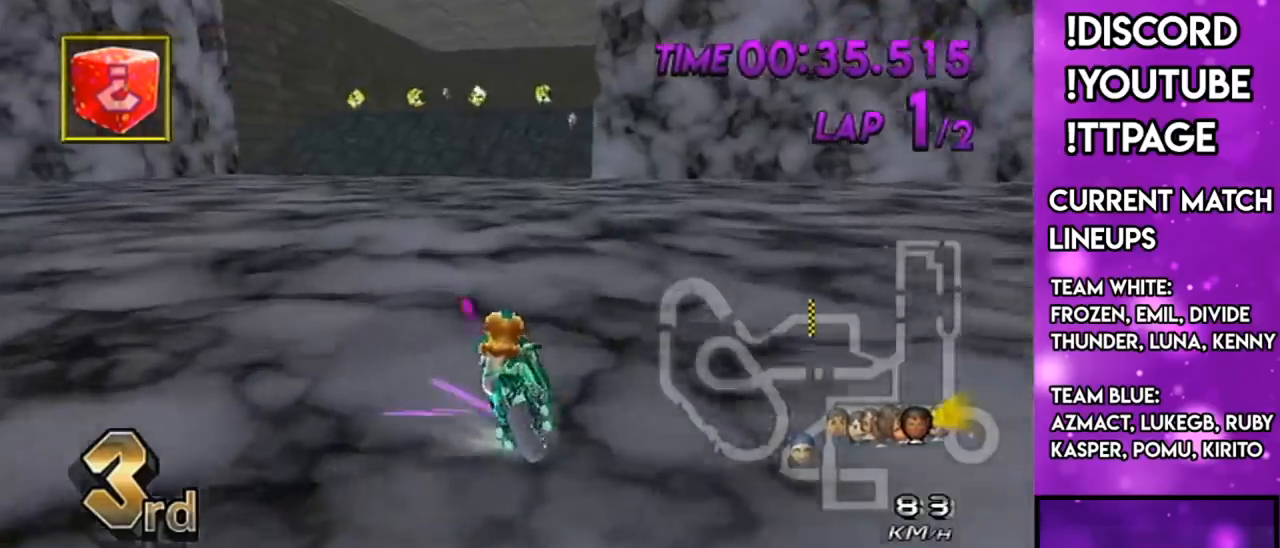
{"buttons": ["A"], "left_stick": "right", "right_stick": "center", "events": [[183, "R1", "up"], [183, "left_stick", "right"], [250, "X", "down"], [450, "X", "up"]]}
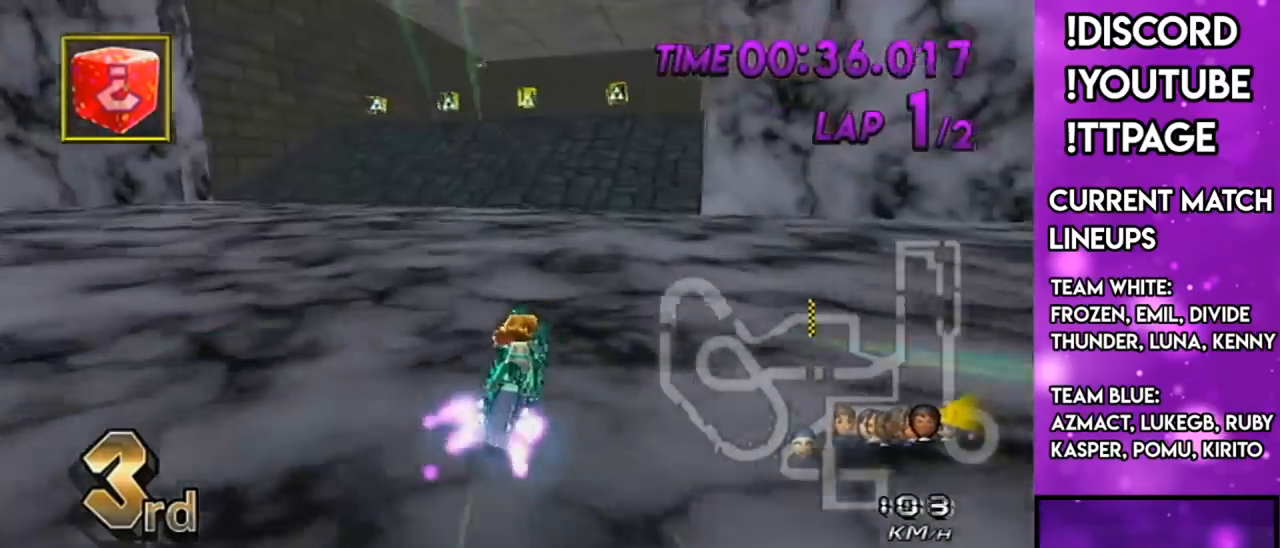
{"buttons": ["A"], "left_stick": "center", "right_stick": "center", "events": [[50, "DPAD_LEFT", "down"], [50, "DPAD_UP", "down"], [150, "DPAD_LEFT", "up"], [150, "DPAD_UP", "up"], [184, "X", "down"], [184, "left_stick", "center"], [334, "X", "up"]]}
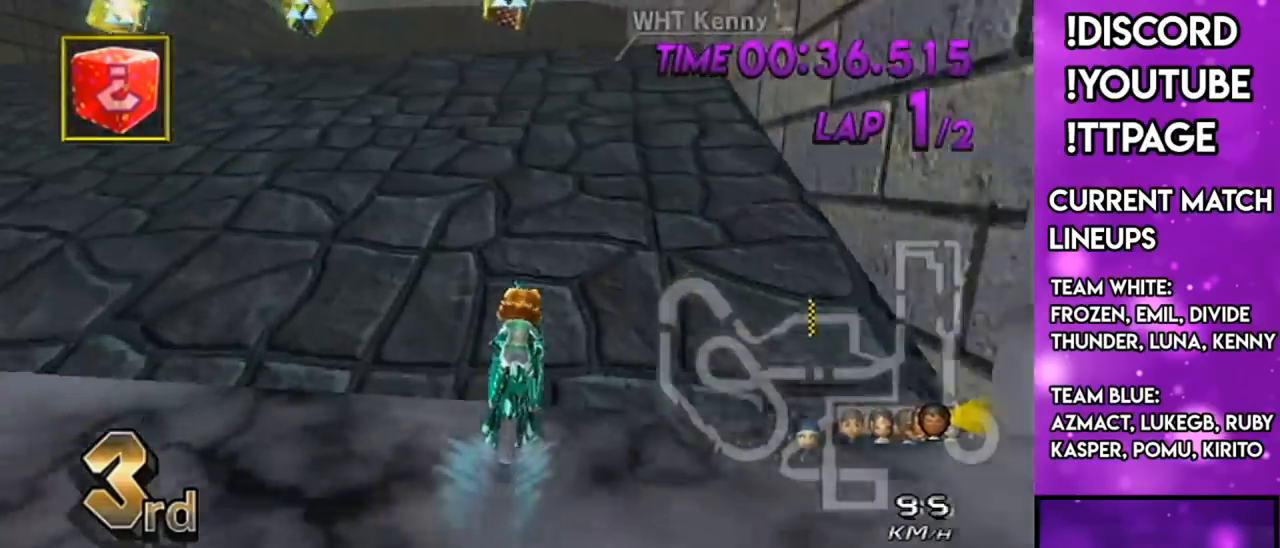
{"buttons": ["A", "DPAD_DOWN"], "left_stick": "center", "right_stick": "center", "events": [[500, "DPAD_DOWN", "down"]]}
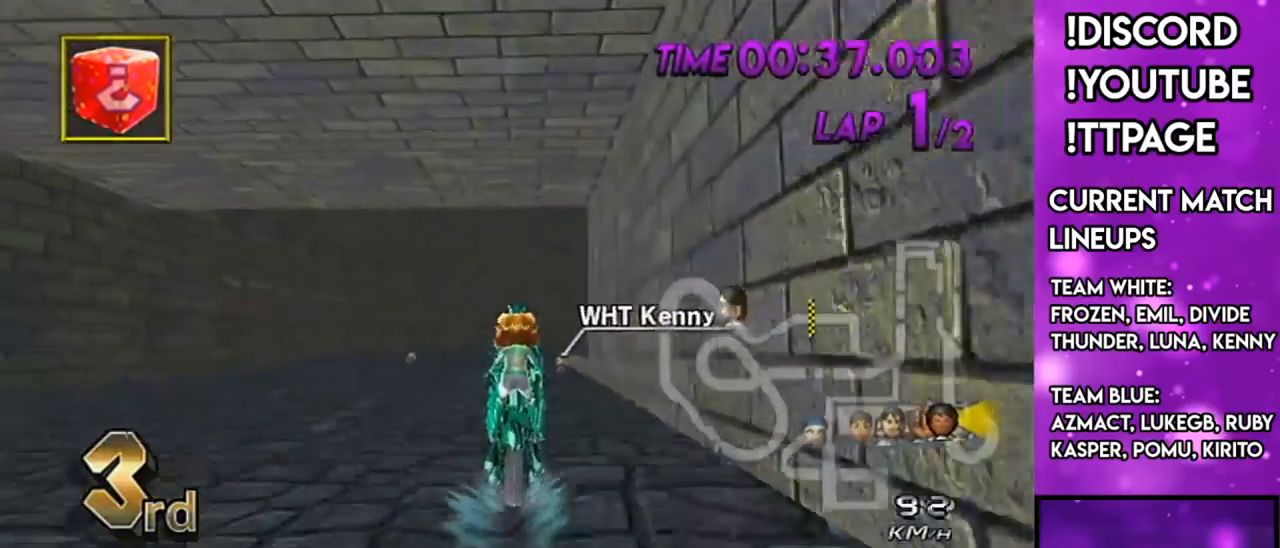
{"buttons": ["A", "X"], "left_stick": "up", "right_stick": "center", "events": [[50, "X", "down"], [117, "DPAD_DOWN", "up"], [401, "left_stick", "up"]]}
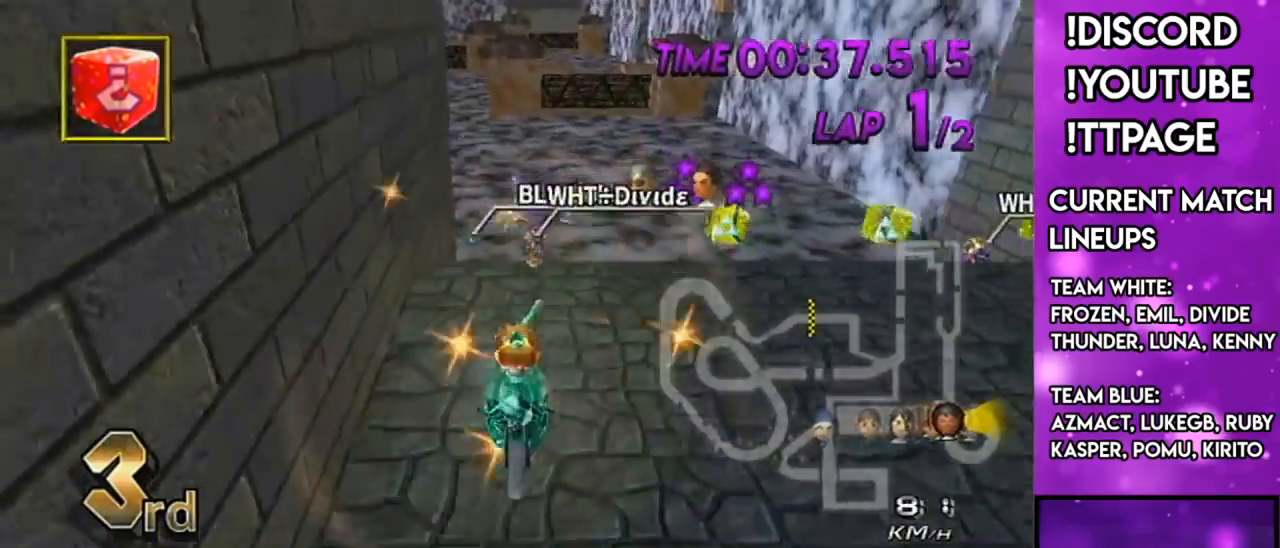
{"buttons": ["A"], "left_stick": "up", "right_stick": "center", "events": [[83, "X", "up"]]}